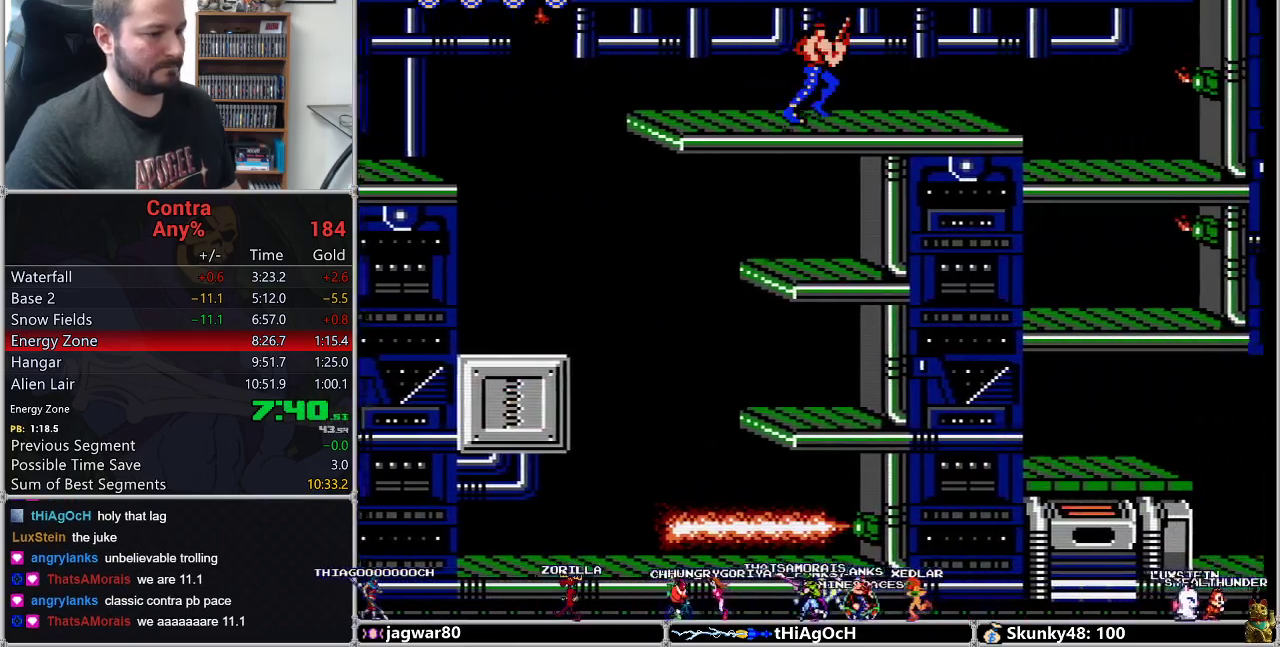
Gameplay with a controller (Nintendo layout); each line is a JSON object with the inputs held at the frame after it. "events" lists button and stick changes between this image and that frame as [ms after this image, input, new state], when the widget could be followed in between. Not read: L3 R3.
{"buttons": ["A", "DPAD_RIGHT"], "events": [[450, "A", "down"]]}
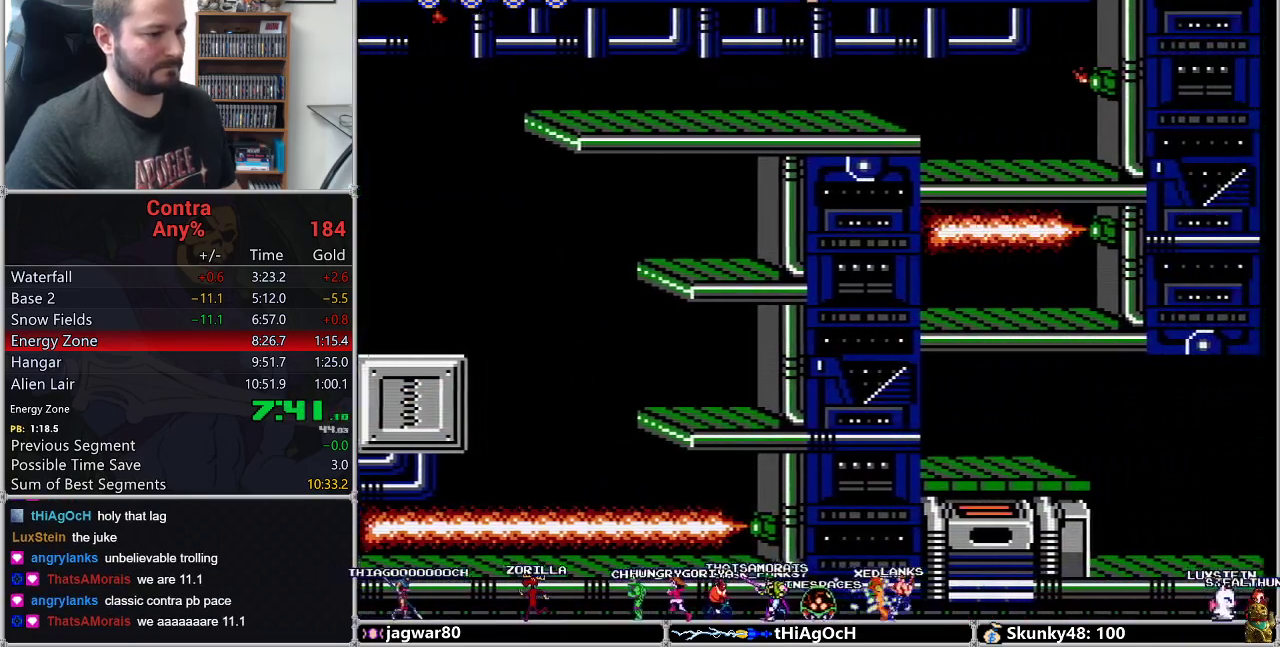
{"buttons": ["DPAD_RIGHT"], "events": [[50, "A", "up"]]}
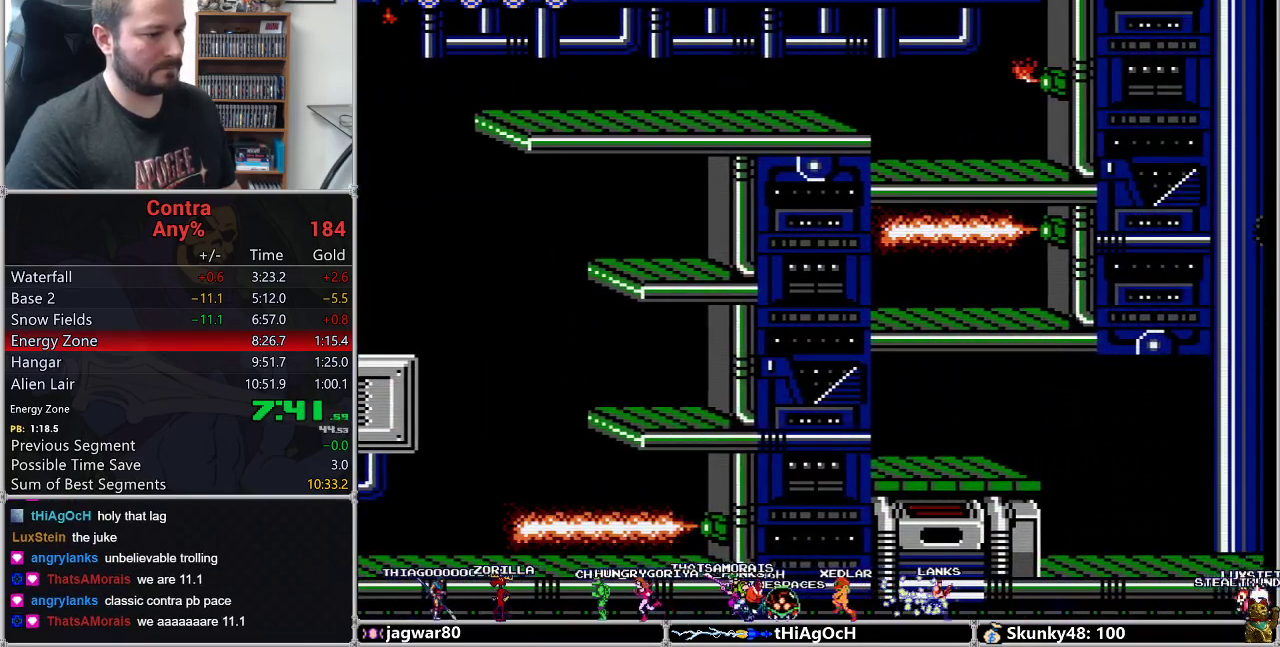
{"buttons": ["DPAD_RIGHT"], "events": []}
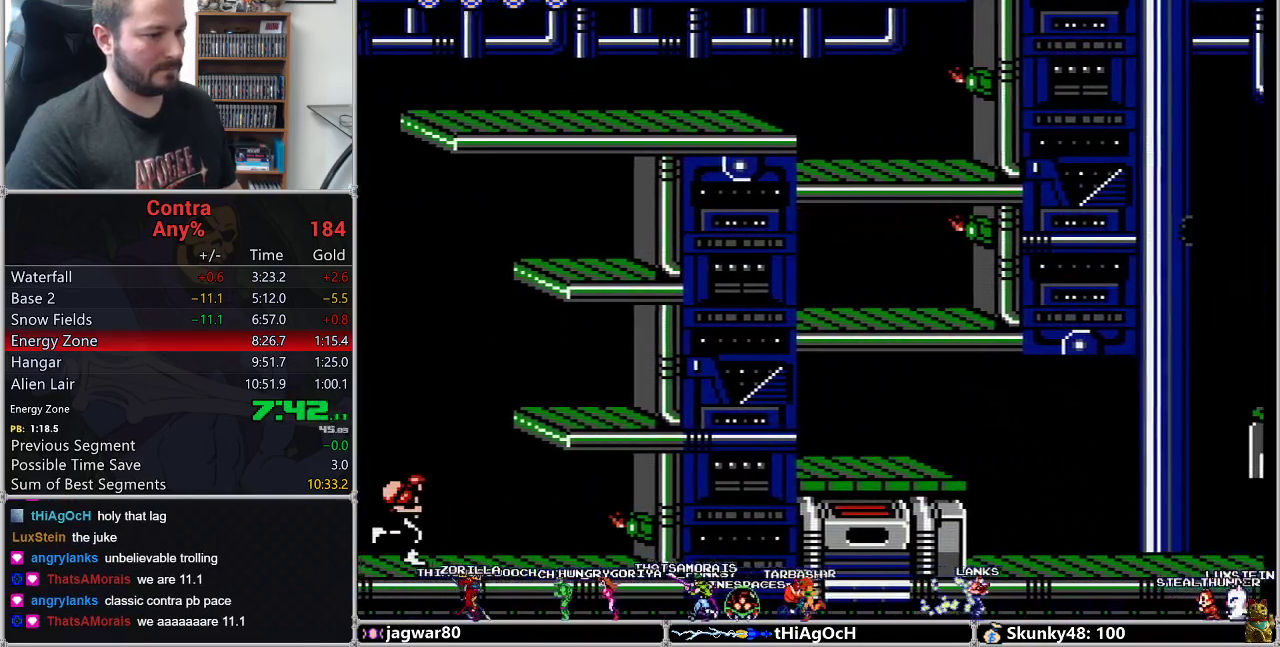
{"buttons": ["DPAD_DOWN"], "events": [[333, "DPAD_DOWN", "down"], [367, "DPAD_RIGHT", "up"]]}
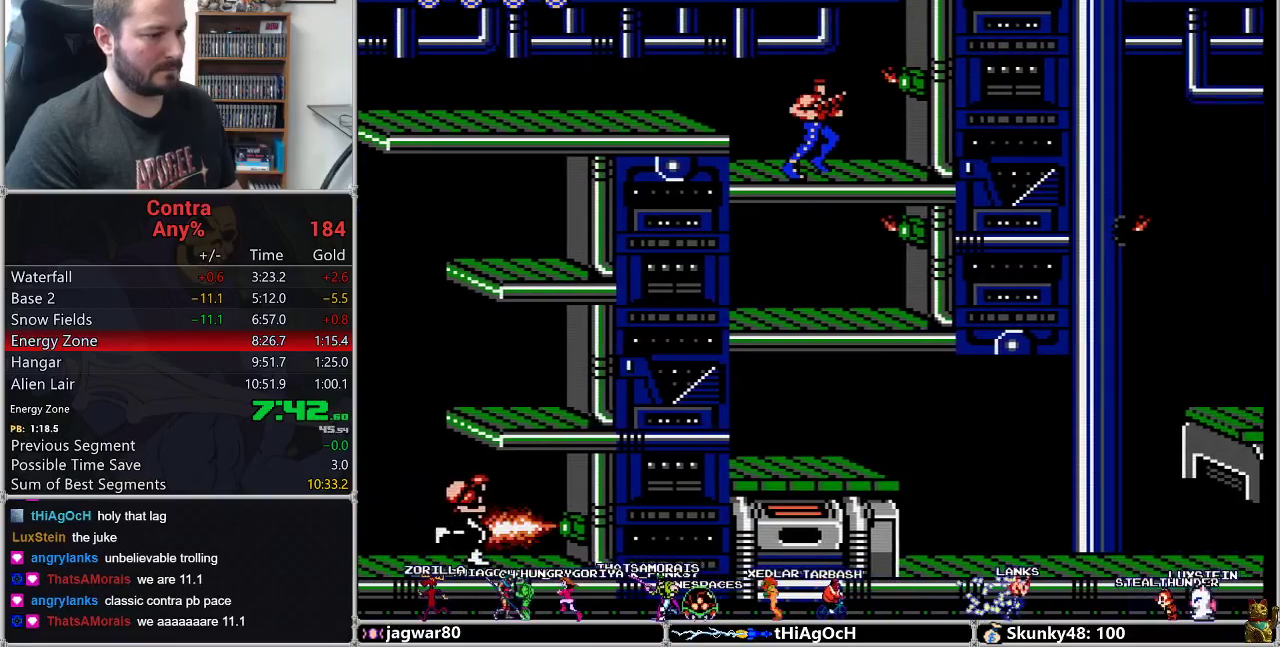
{"buttons": ["DPAD_DOWN"], "events": [[17, "A", "down"], [117, "A", "up"]]}
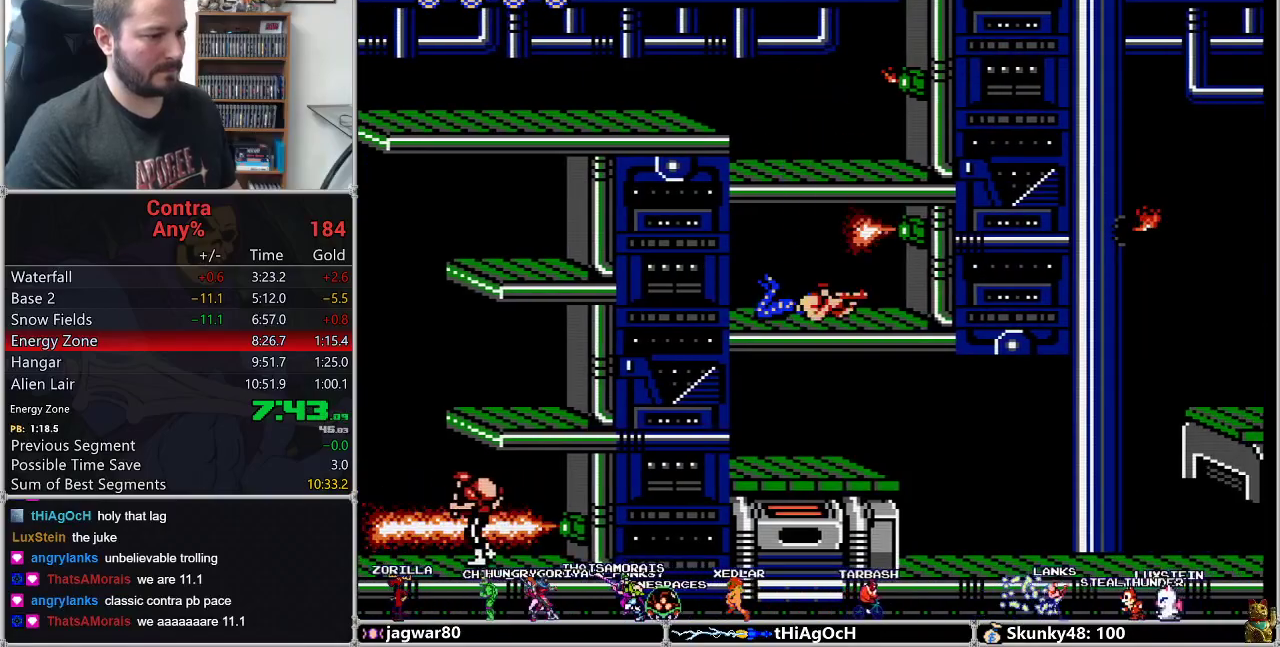
{"buttons": ["DPAD_DOWN"], "events": []}
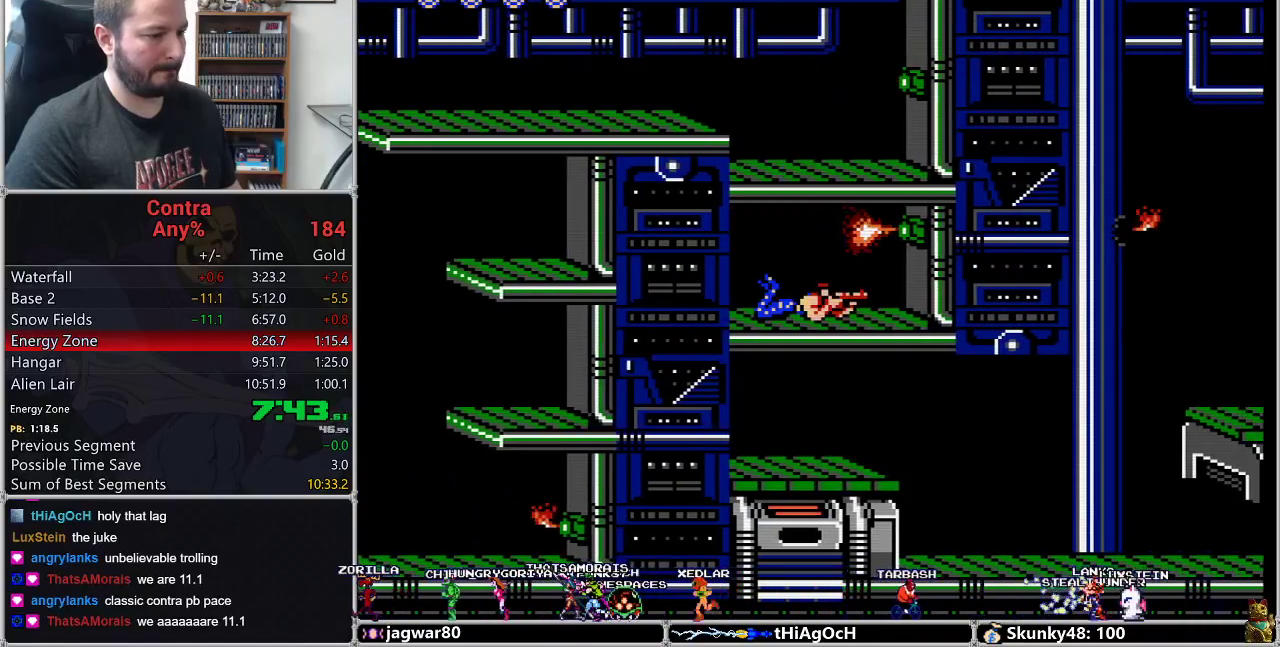
{"buttons": ["DPAD_DOWN"], "events": [[283, "A", "down"], [350, "A", "up"]]}
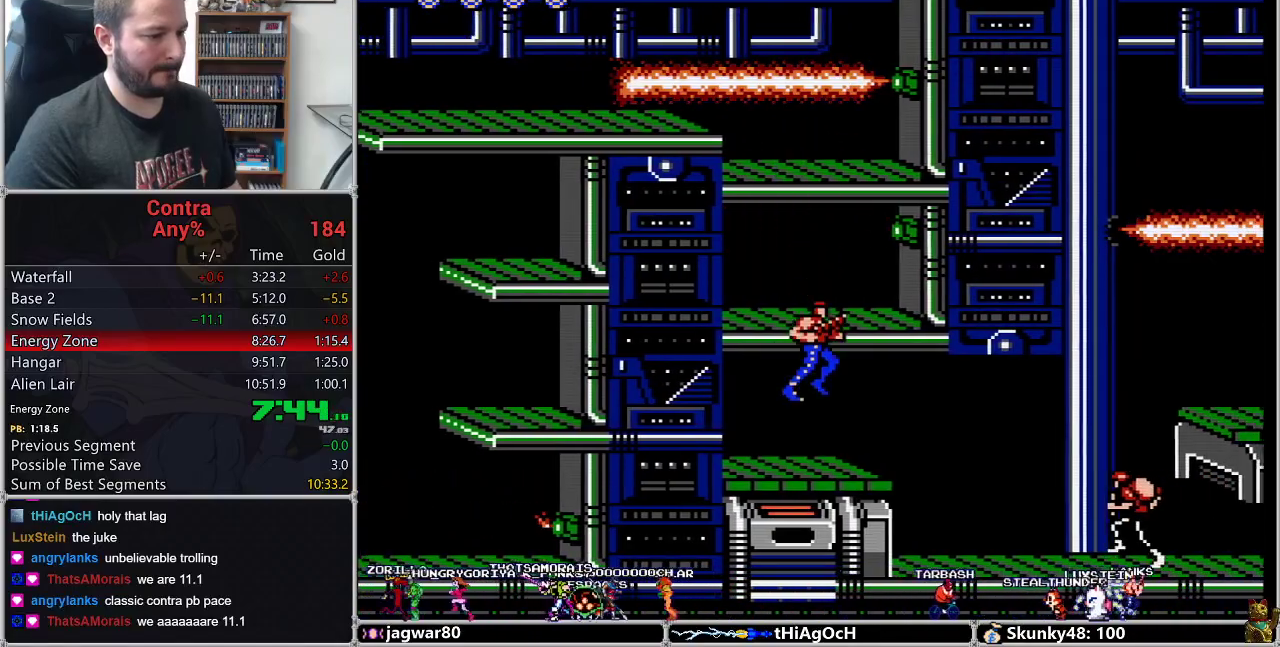
{"buttons": ["DPAD_DOWN", "DPAD_RIGHT"], "events": [[33, "DPAD_DOWN", "up"], [100, "DPAD_RIGHT", "down"], [167, "DPAD_DOWN", "down"], [317, "B", "down"], [400, "B", "up"]]}
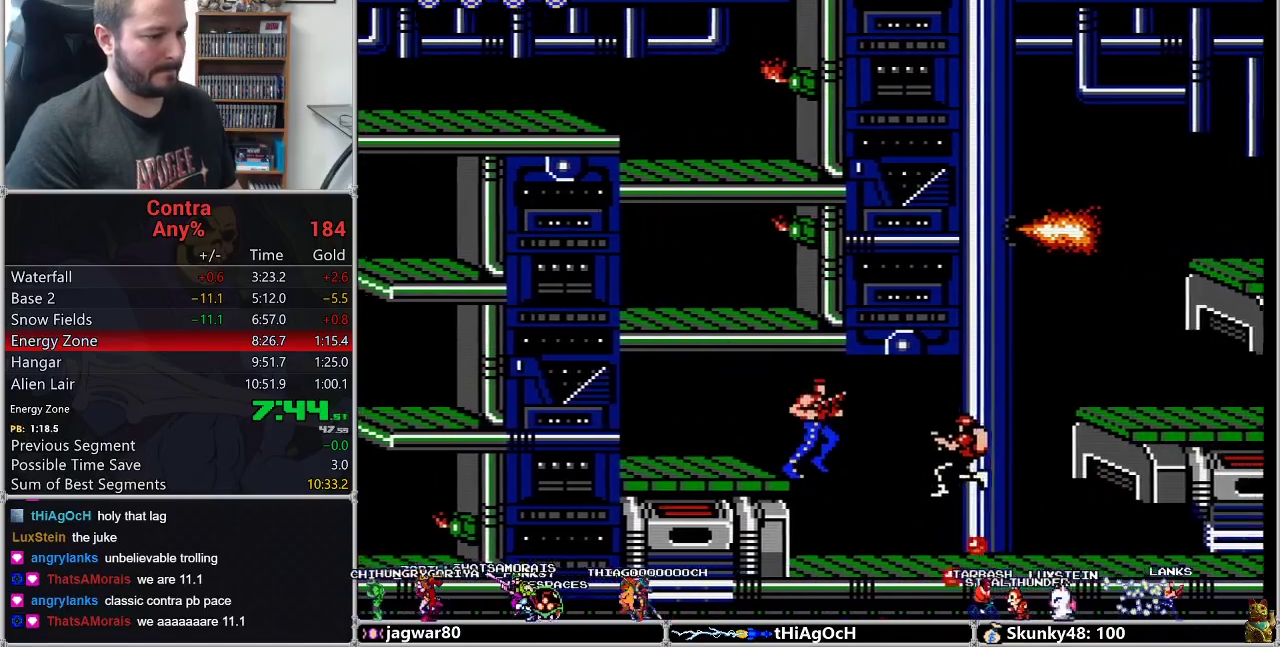
{"buttons": ["DPAD_RIGHT"], "events": [[67, "DPAD_DOWN", "up"], [350, "B", "down"], [467, "B", "up"]]}
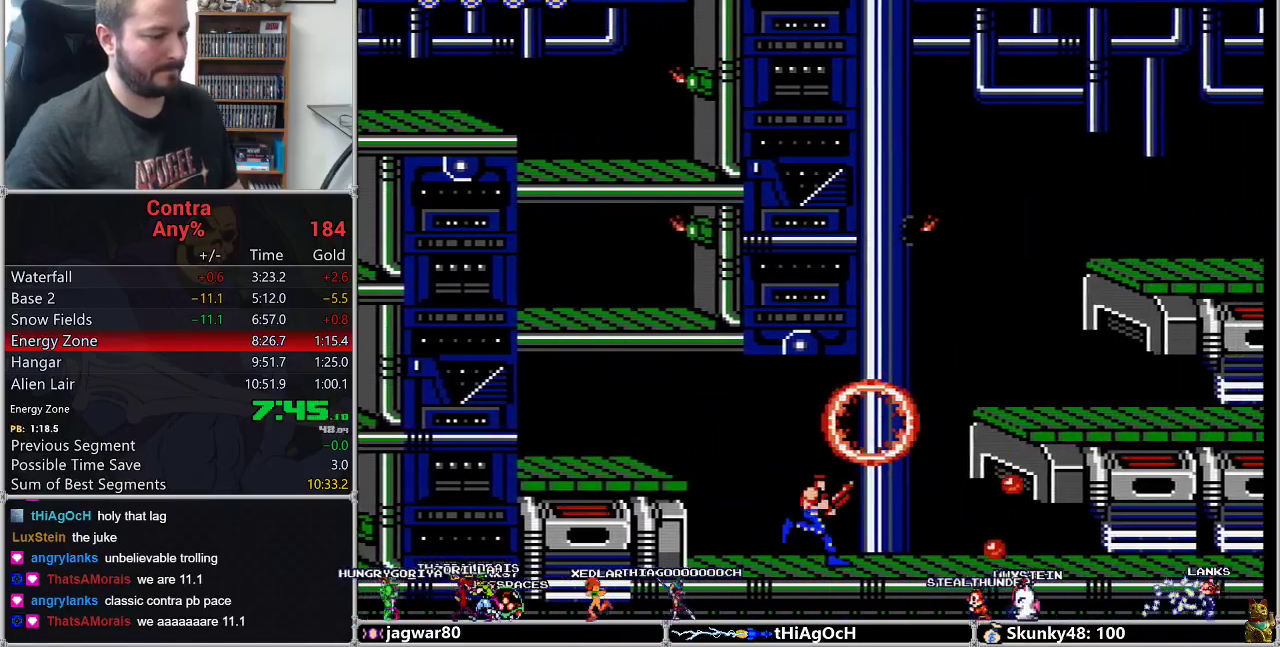
{"buttons": ["DPAD_RIGHT"], "events": [[183, "B", "down"], [317, "B", "up"]]}
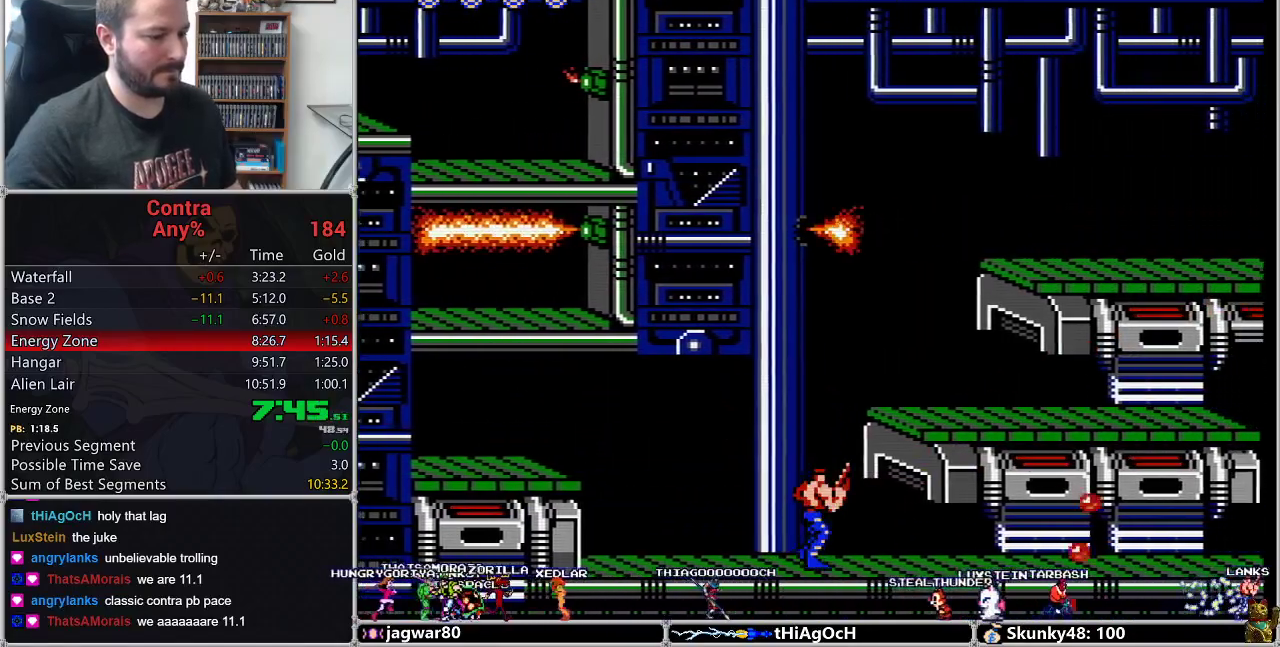
{"buttons": ["DPAD_UP", "DPAD_RIGHT"], "events": [[383, "A", "down"], [467, "A", "up"], [467, "DPAD_UP", "down"]]}
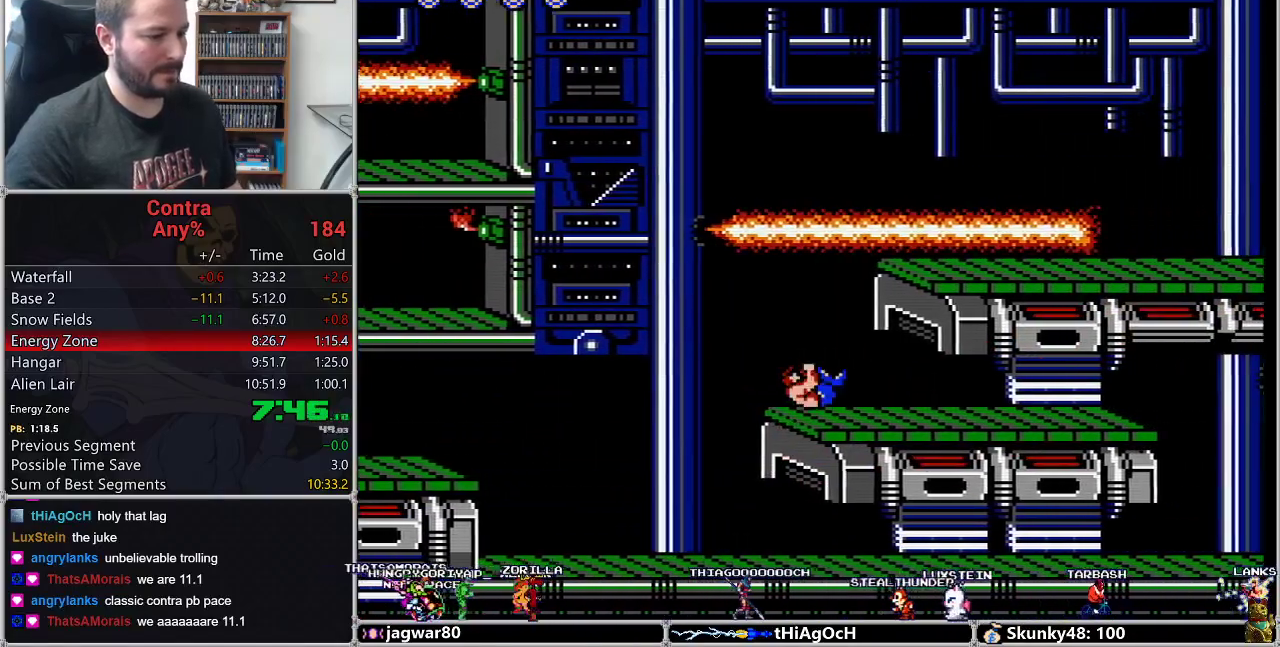
{"buttons": ["DPAD_UP", "DPAD_RIGHT"], "events": [[100, "DPAD_UP", "up"], [367, "DPAD_UP", "down"]]}
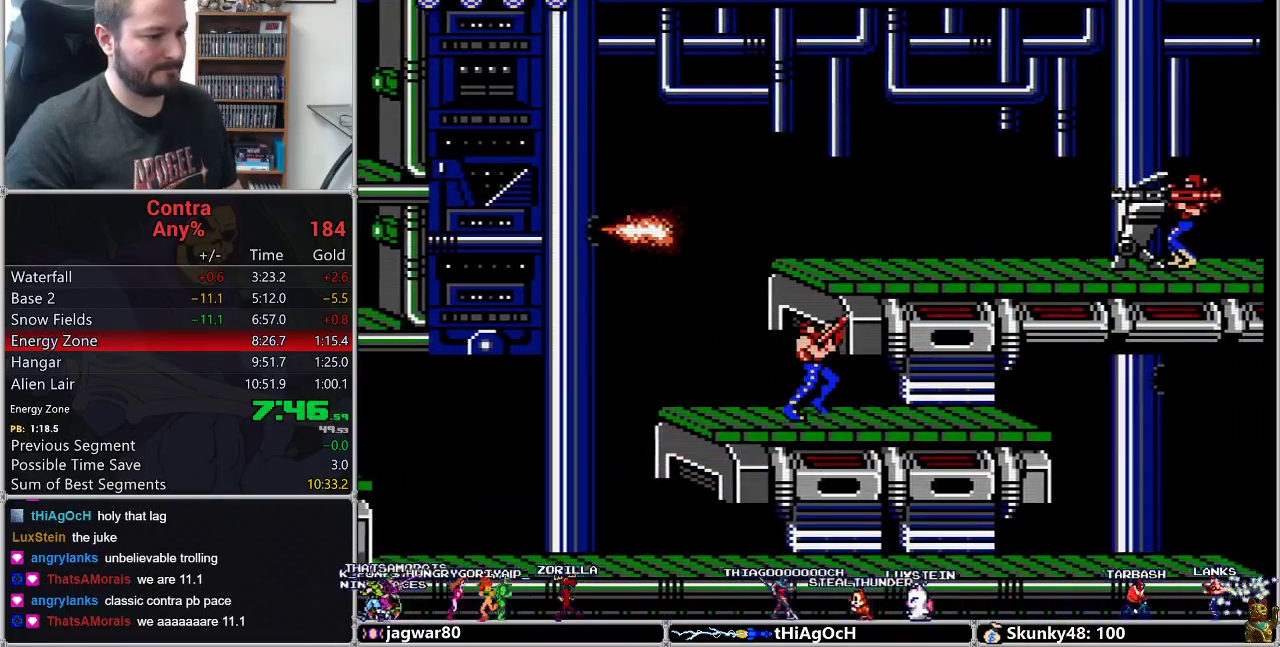
{"buttons": ["DPAD_UP", "DPAD_RIGHT"], "events": [[383, "B", "down"], [467, "B", "up"]]}
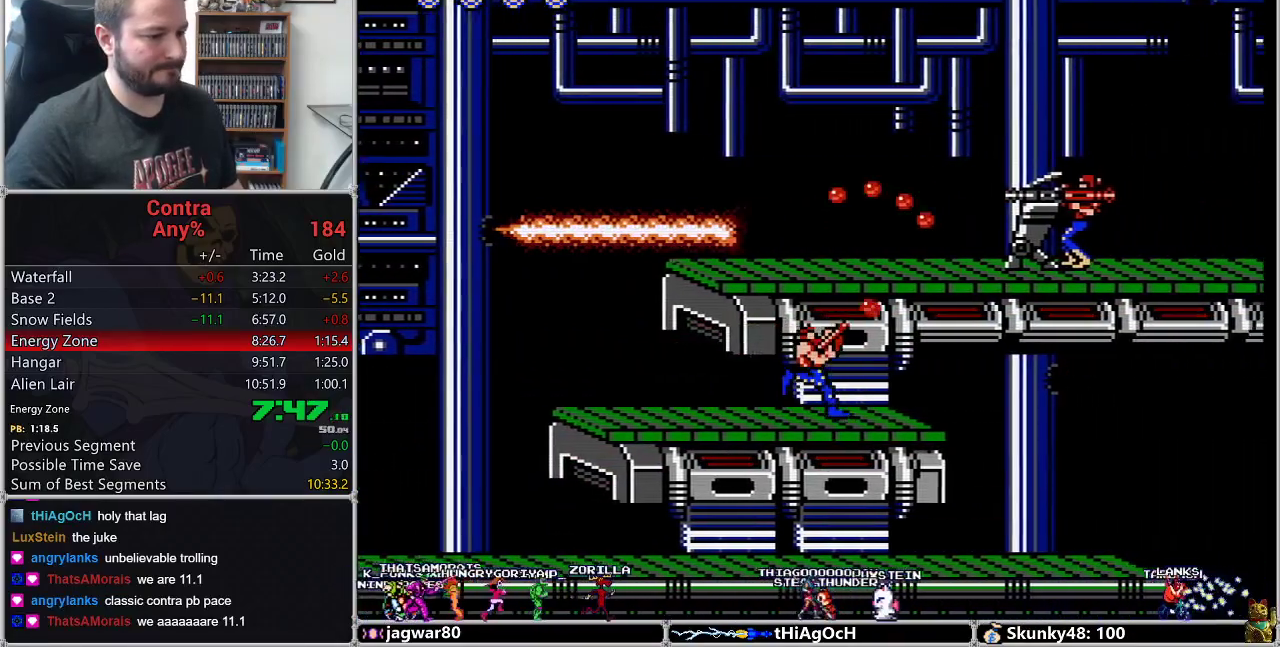
{"buttons": ["A", "B", "DPAD_UP", "DPAD_RIGHT"], "events": [[67, "B", "down"], [167, "B", "up"], [267, "B", "down"], [317, "B", "up"], [367, "B", "down"], [467, "A", "down"]]}
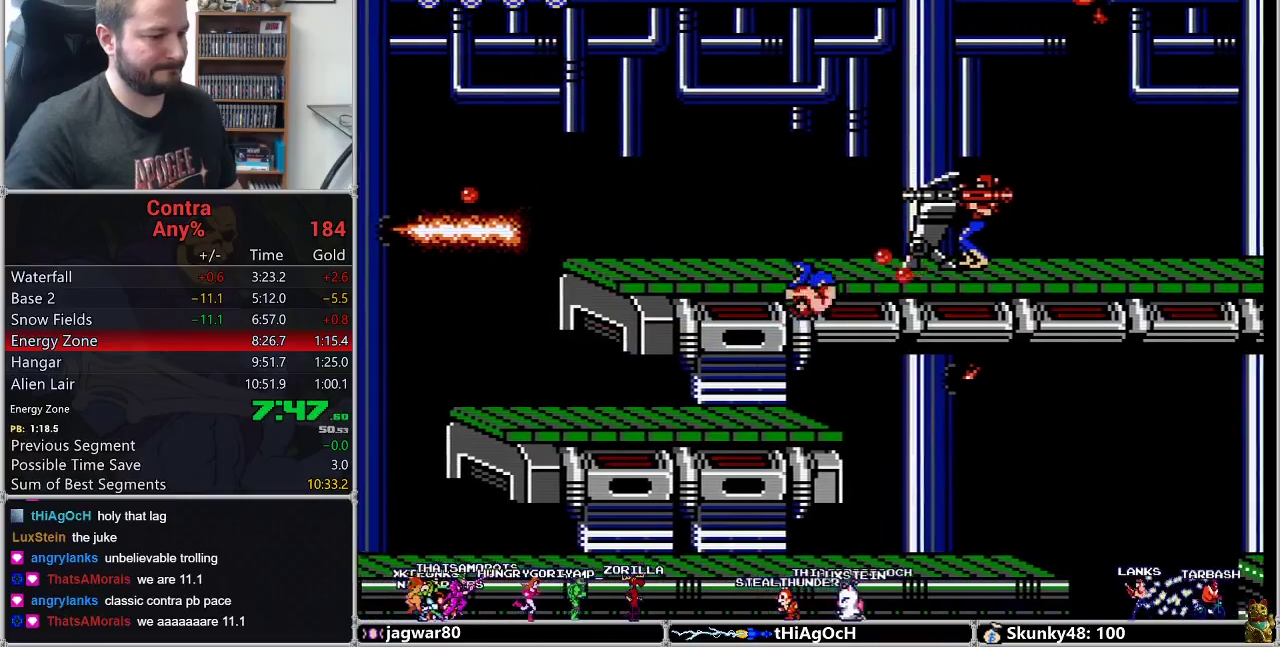
{"buttons": ["DPAD_RIGHT"], "events": [[67, "B", "up"], [100, "A", "up"], [133, "B", "down"], [350, "B", "up"], [417, "DPAD_UP", "up"]]}
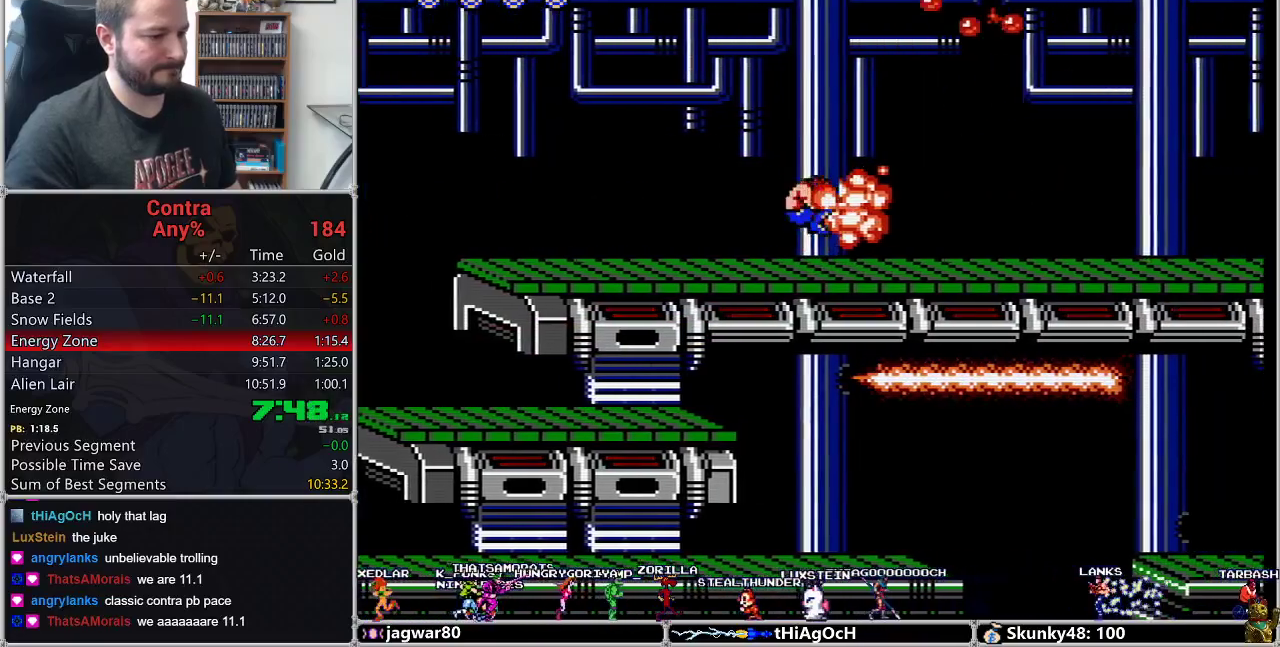
{"buttons": ["DPAD_RIGHT"], "events": []}
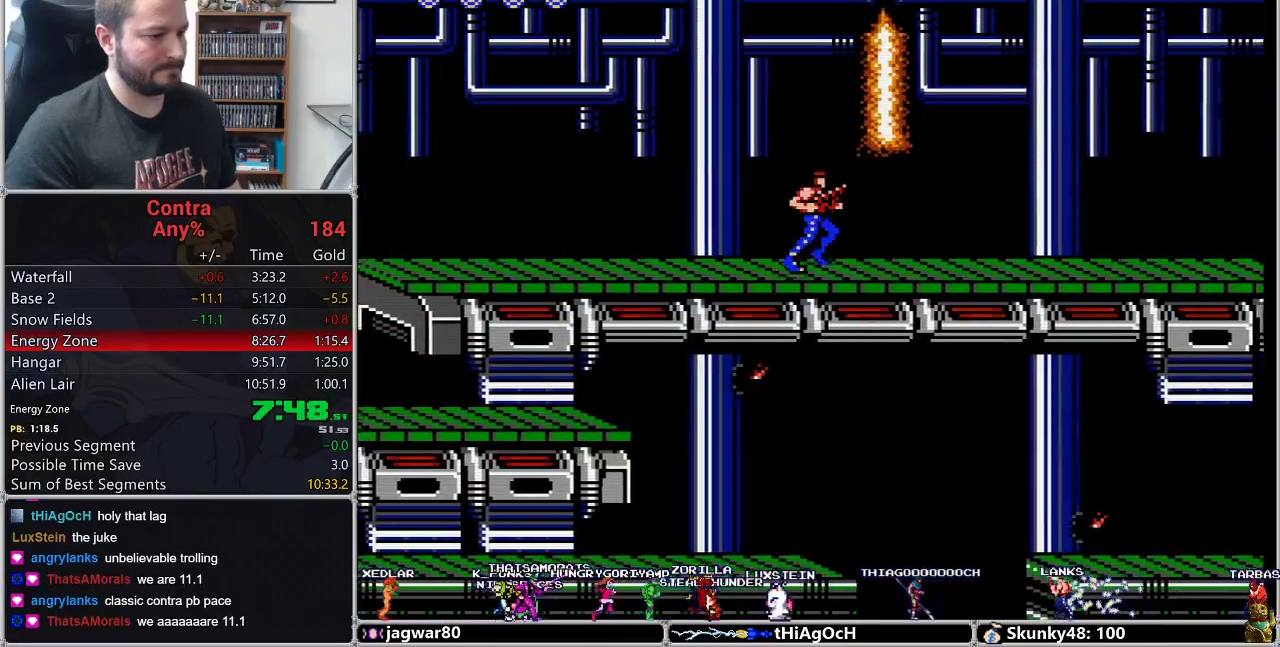
{"buttons": [], "events": [[167, "DPAD_RIGHT", "up"]]}
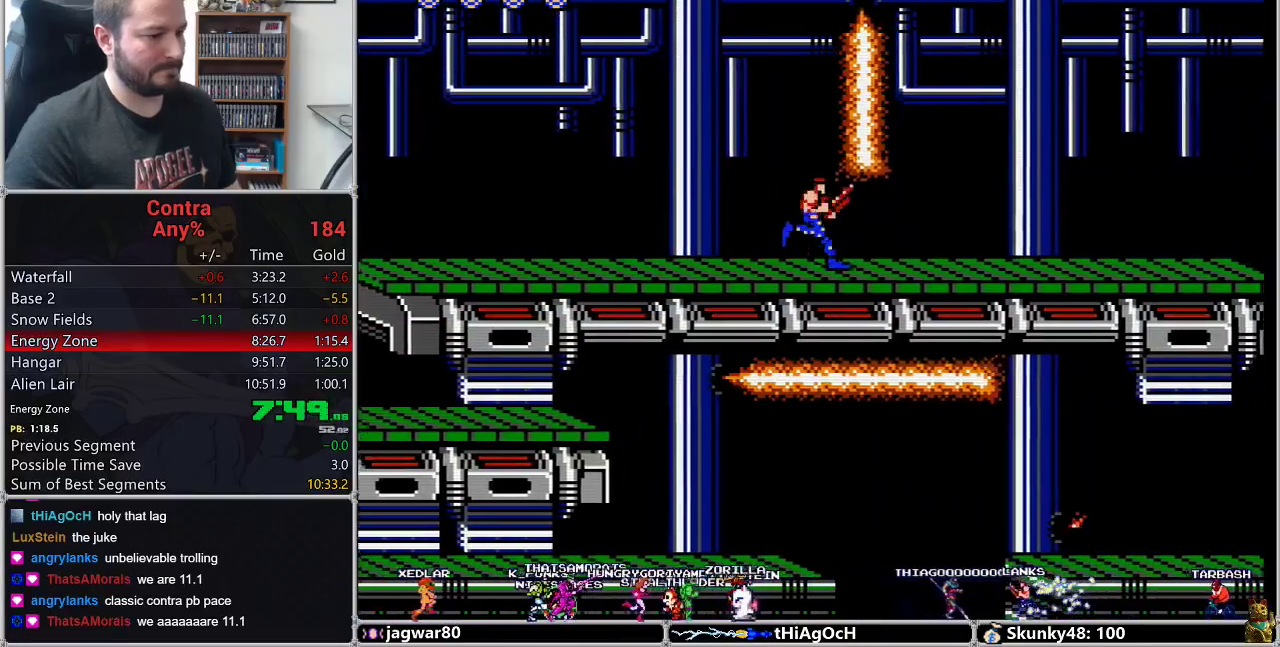
{"buttons": ["DPAD_RIGHT"], "events": [[67, "DPAD_RIGHT", "down"]]}
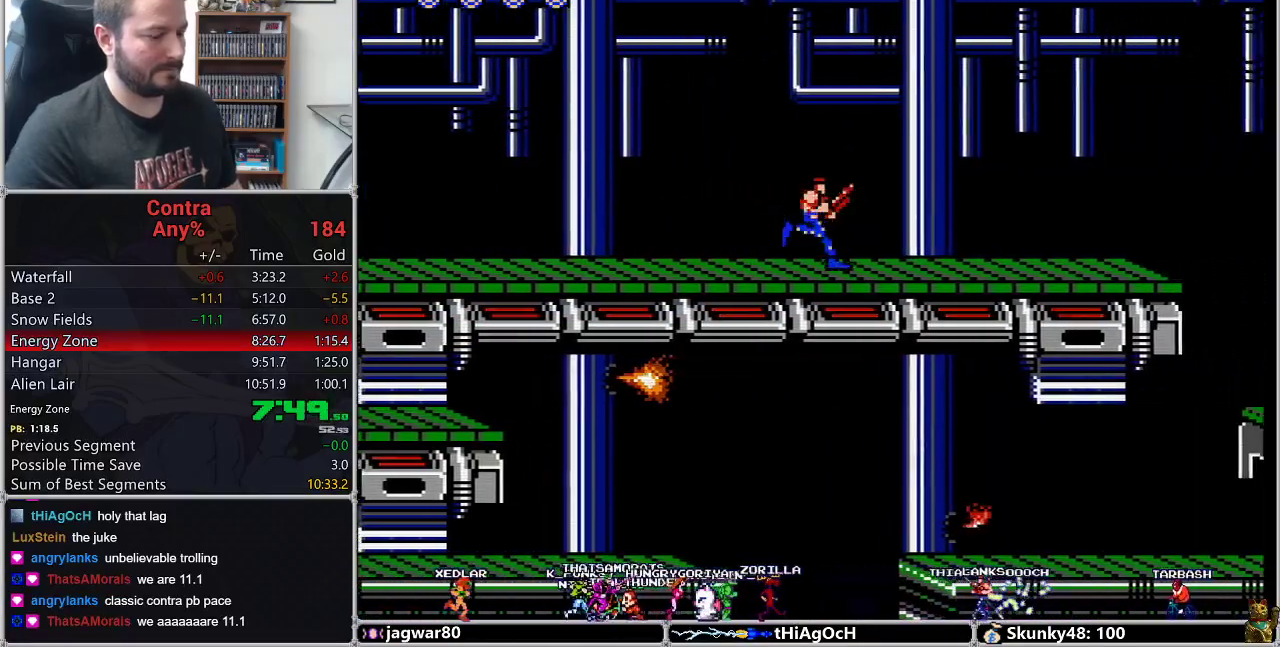
{"buttons": ["DPAD_RIGHT"], "events": []}
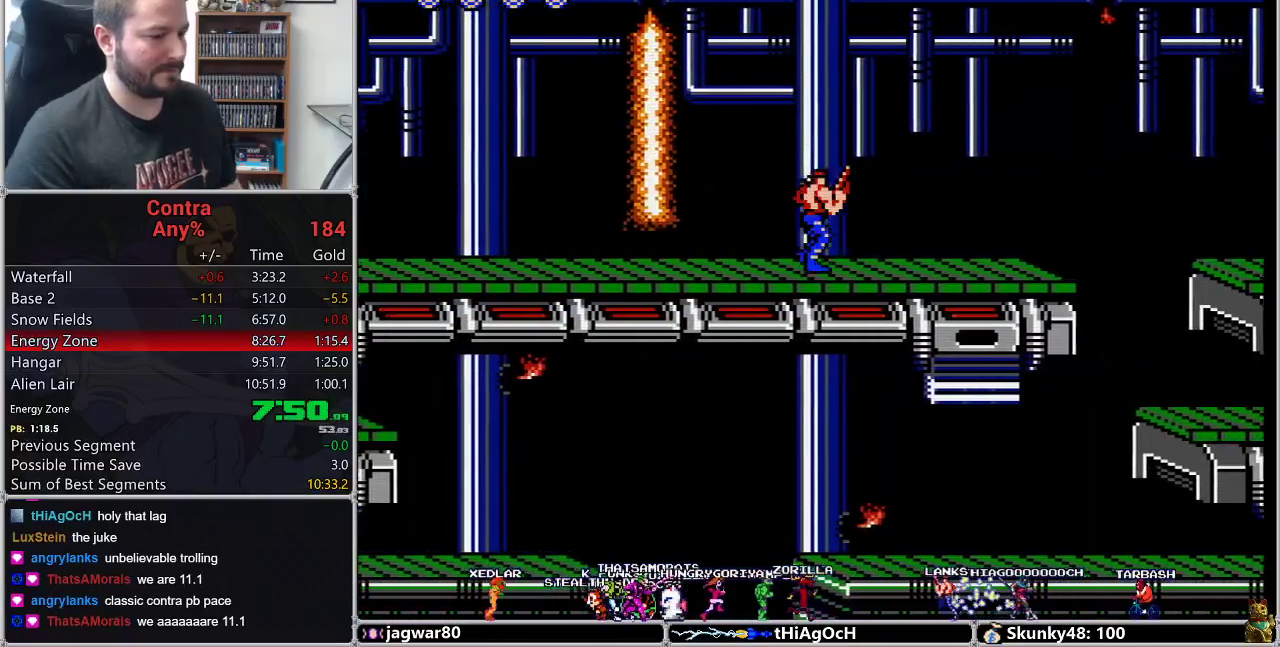
{"buttons": ["DPAD_RIGHT"], "events": []}
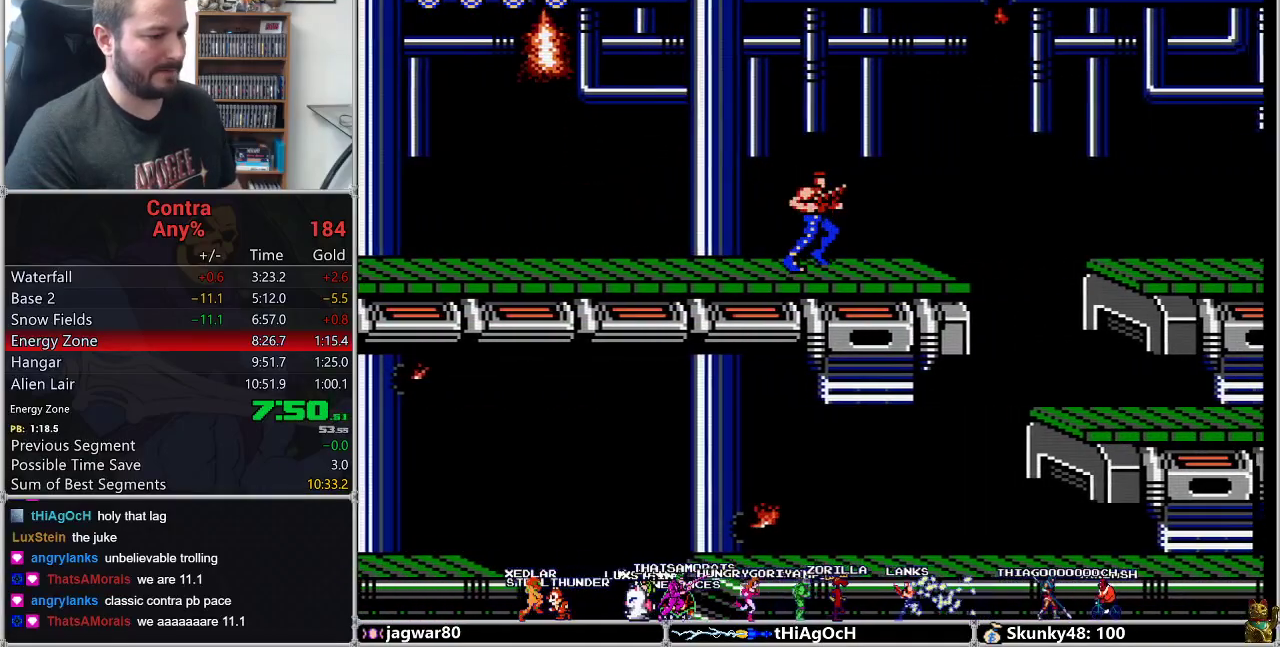
{"buttons": ["DPAD_DOWN"], "events": [[467, "DPAD_DOWN", "down"], [500, "DPAD_RIGHT", "up"]]}
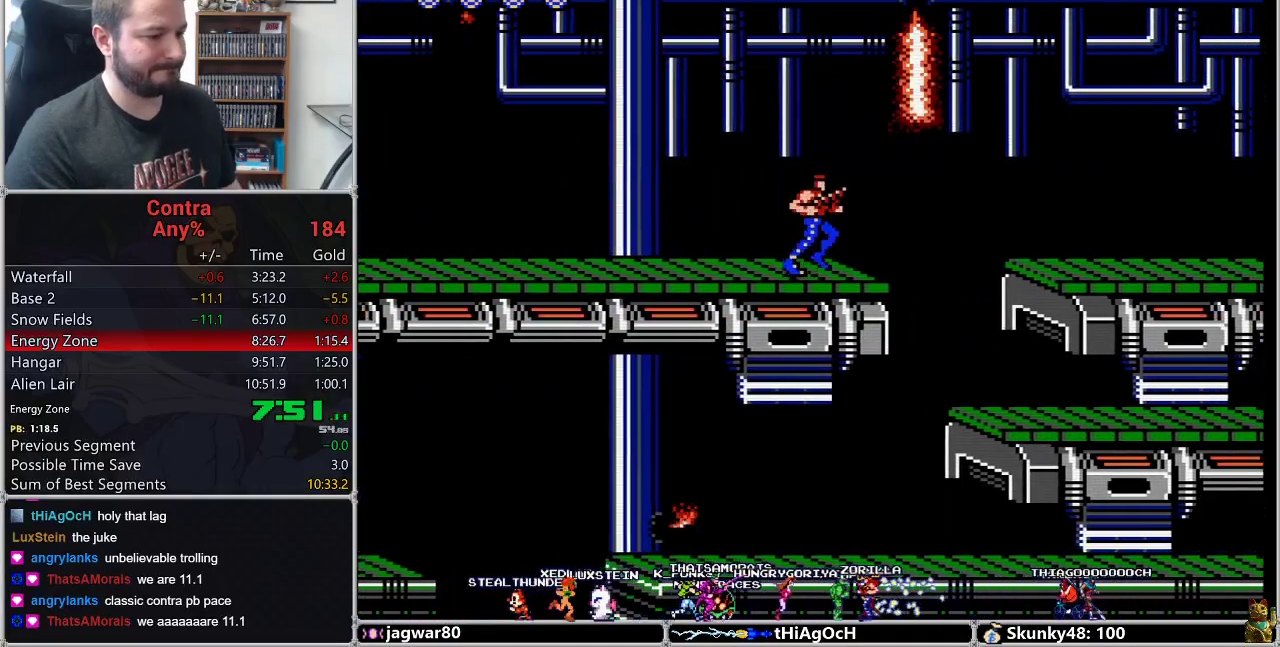
{"buttons": ["DPAD_RIGHT"], "events": [[33, "A", "down"], [133, "A", "up"], [250, "DPAD_DOWN", "up"], [283, "DPAD_RIGHT", "down"]]}
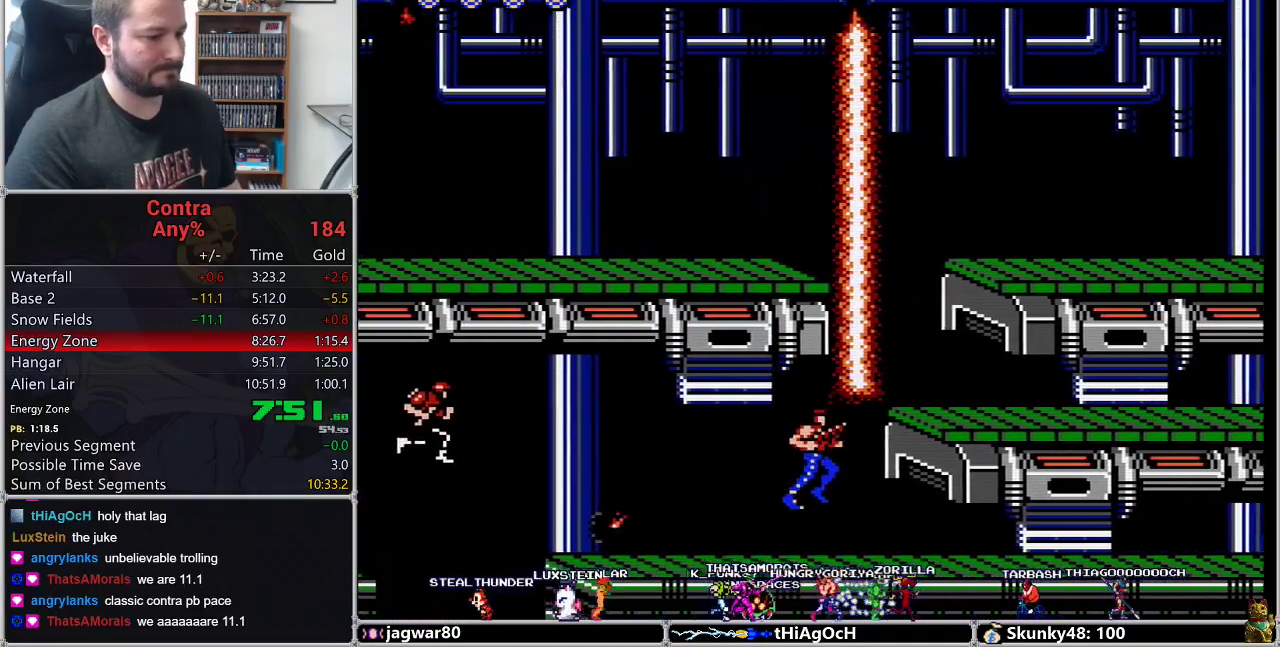
{"buttons": ["DPAD_RIGHT"], "events": [[283, "B", "down"], [400, "B", "up"]]}
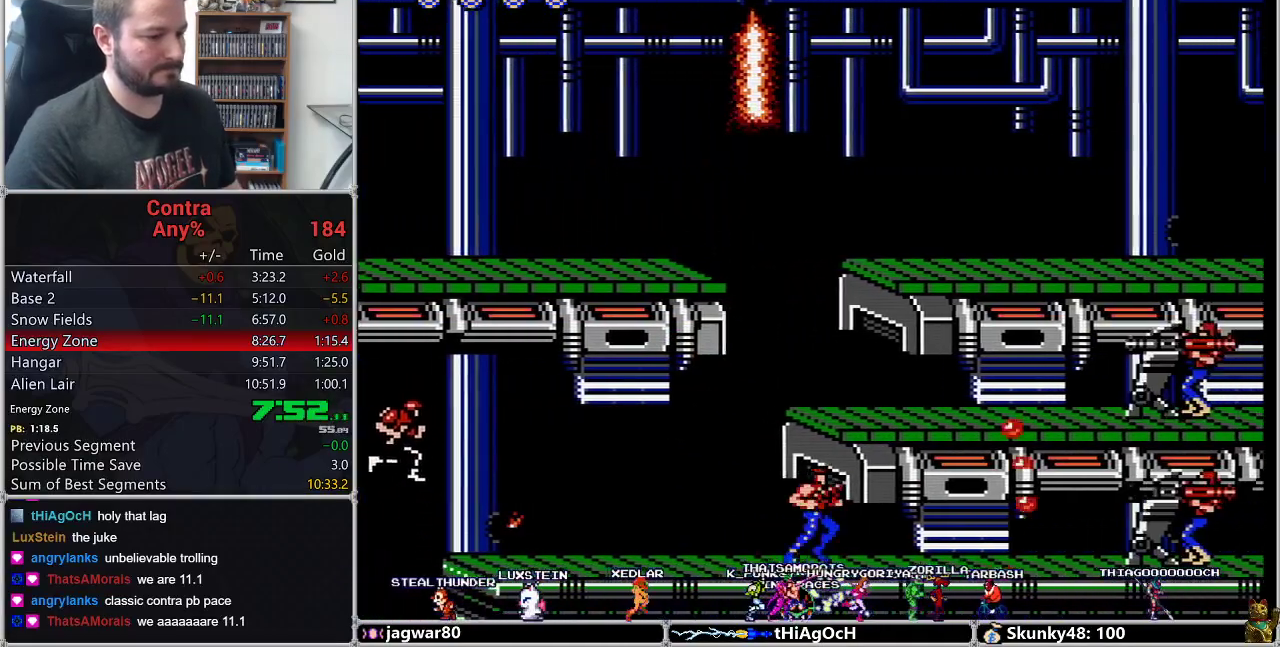
{"buttons": ["DPAD_RIGHT"], "events": [[133, "A", "down"], [233, "A", "up"], [367, "B", "down"], [450, "B", "up"]]}
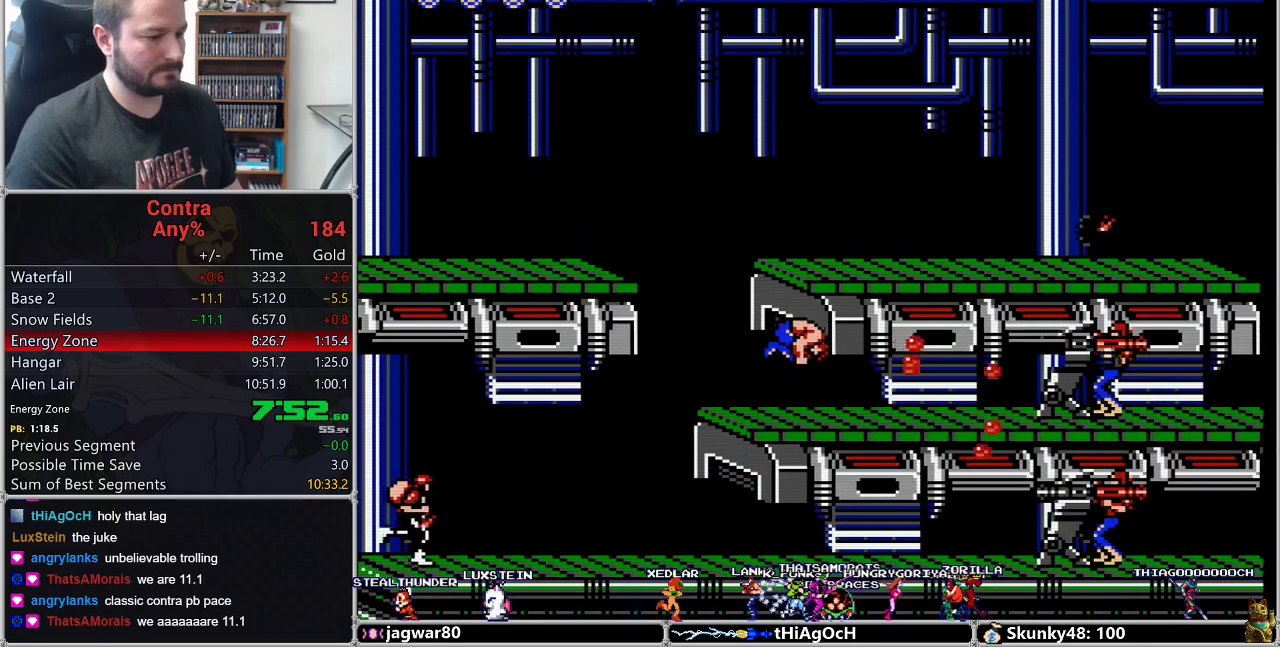
{"buttons": ["DPAD_DOWN"], "events": [[50, "DPAD_LEFT", "down"], [50, "DPAD_RIGHT", "up"], [200, "DPAD_DOWN", "down"], [233, "DPAD_LEFT", "up"]]}
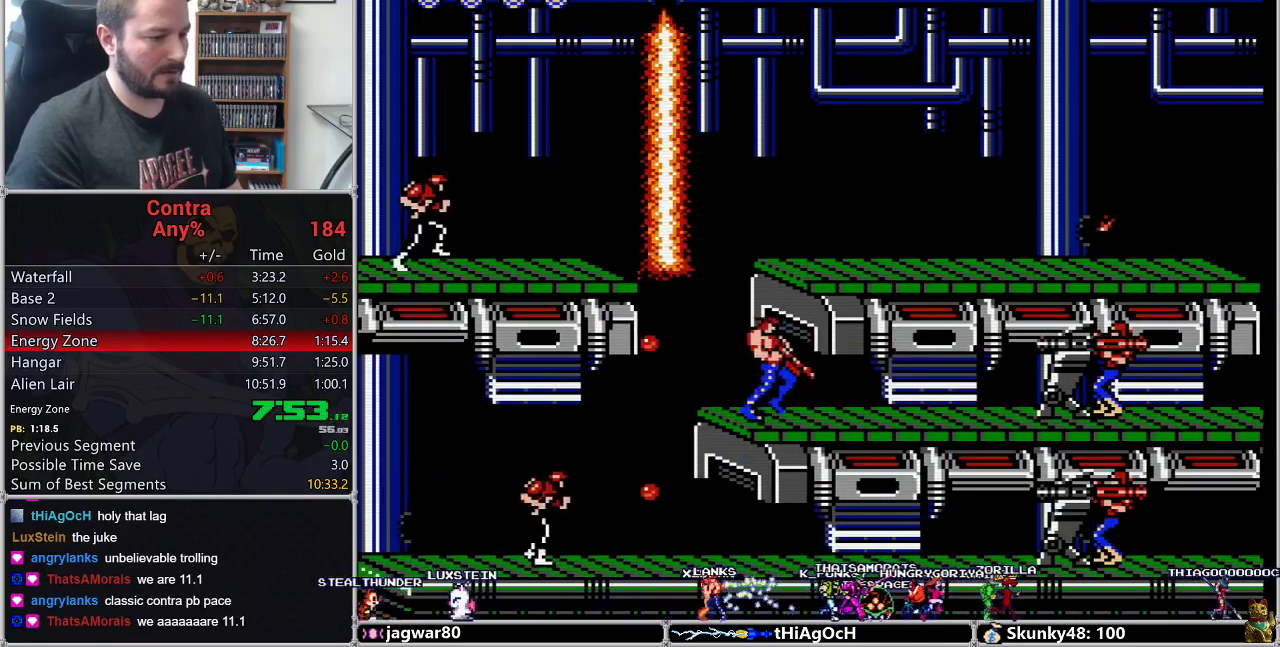
{"buttons": ["DPAD_RIGHT"], "events": [[17, "DPAD_RIGHT", "down"], [133, "DPAD_DOWN", "up"], [267, "B", "down"], [367, "B", "up"]]}
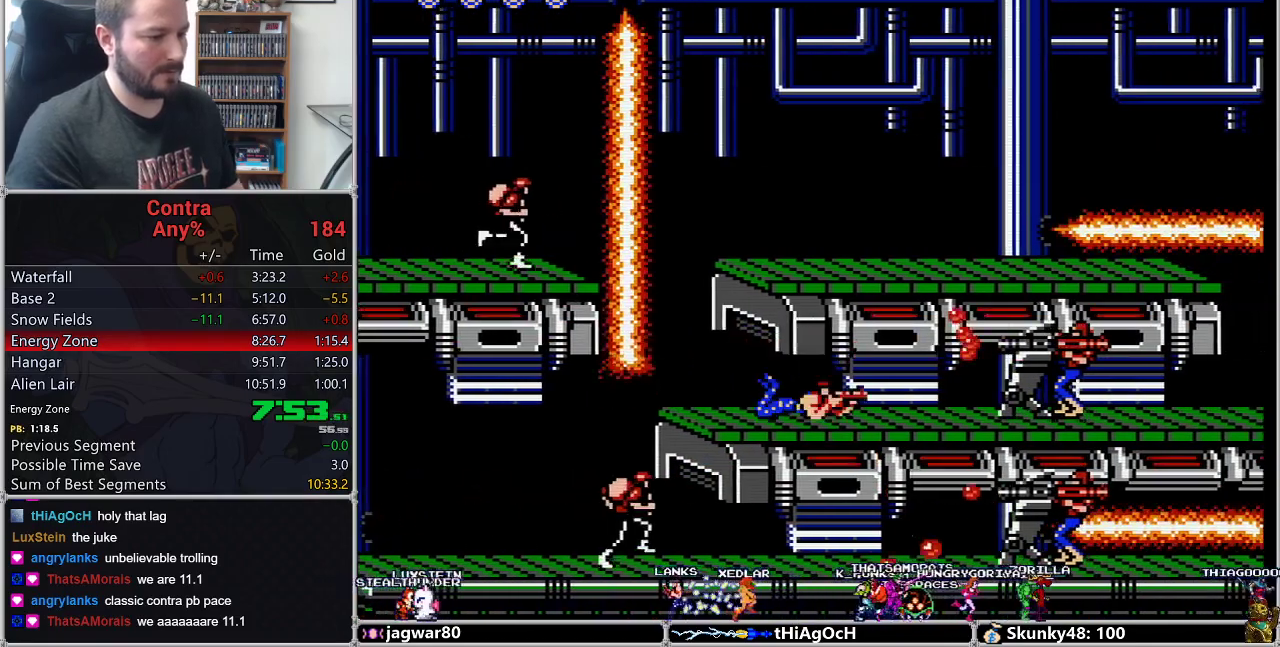
{"buttons": ["B", "DPAD_DOWN"], "events": [[17, "DPAD_DOWN", "down"], [50, "B", "down"], [50, "DPAD_RIGHT", "up"], [133, "B", "up"], [133, "DPAD_DOWN", "up"], [133, "DPAD_LEFT", "down"], [183, "DPAD_DOWN", "down"], [183, "DPAD_LEFT", "up"], [200, "B", "down"], [267, "B", "up"], [333, "B", "down"], [417, "B", "up"], [483, "B", "down"]]}
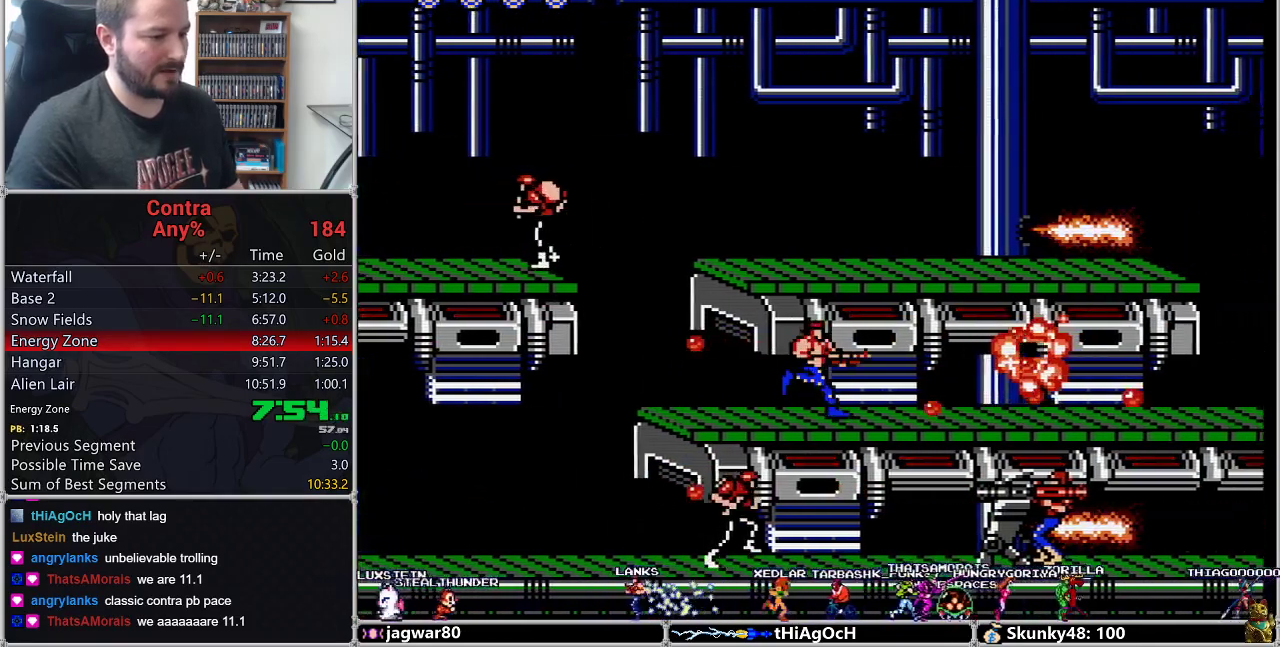
{"buttons": ["DPAD_RIGHT"], "events": [[17, "DPAD_RIGHT", "down"], [50, "DPAD_DOWN", "up"], [83, "B", "up"], [233, "B", "down"], [300, "B", "up"], [383, "B", "down"], [450, "B", "up"]]}